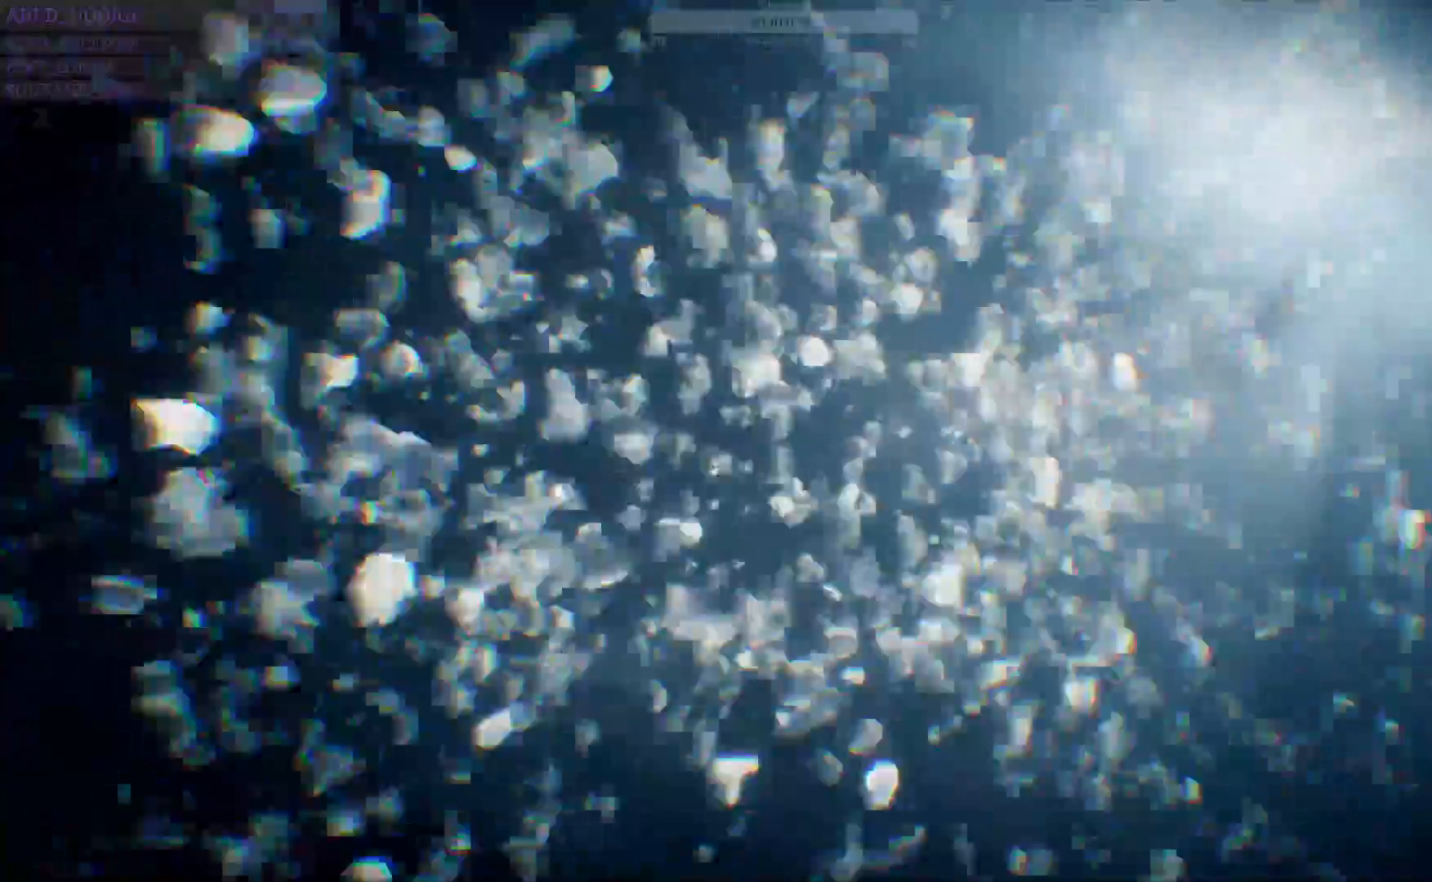
Gameplay with a controller (PlayStation layout); each line is a JSON object with the inputs held at the frame after it. "events" lists button and stick changes between this image and that frame as [ms after this image, input, new state], when the widget could be followed in between.
{"buttons": ["CROSS"], "left_stick": "center", "right_stick": "center", "events": []}
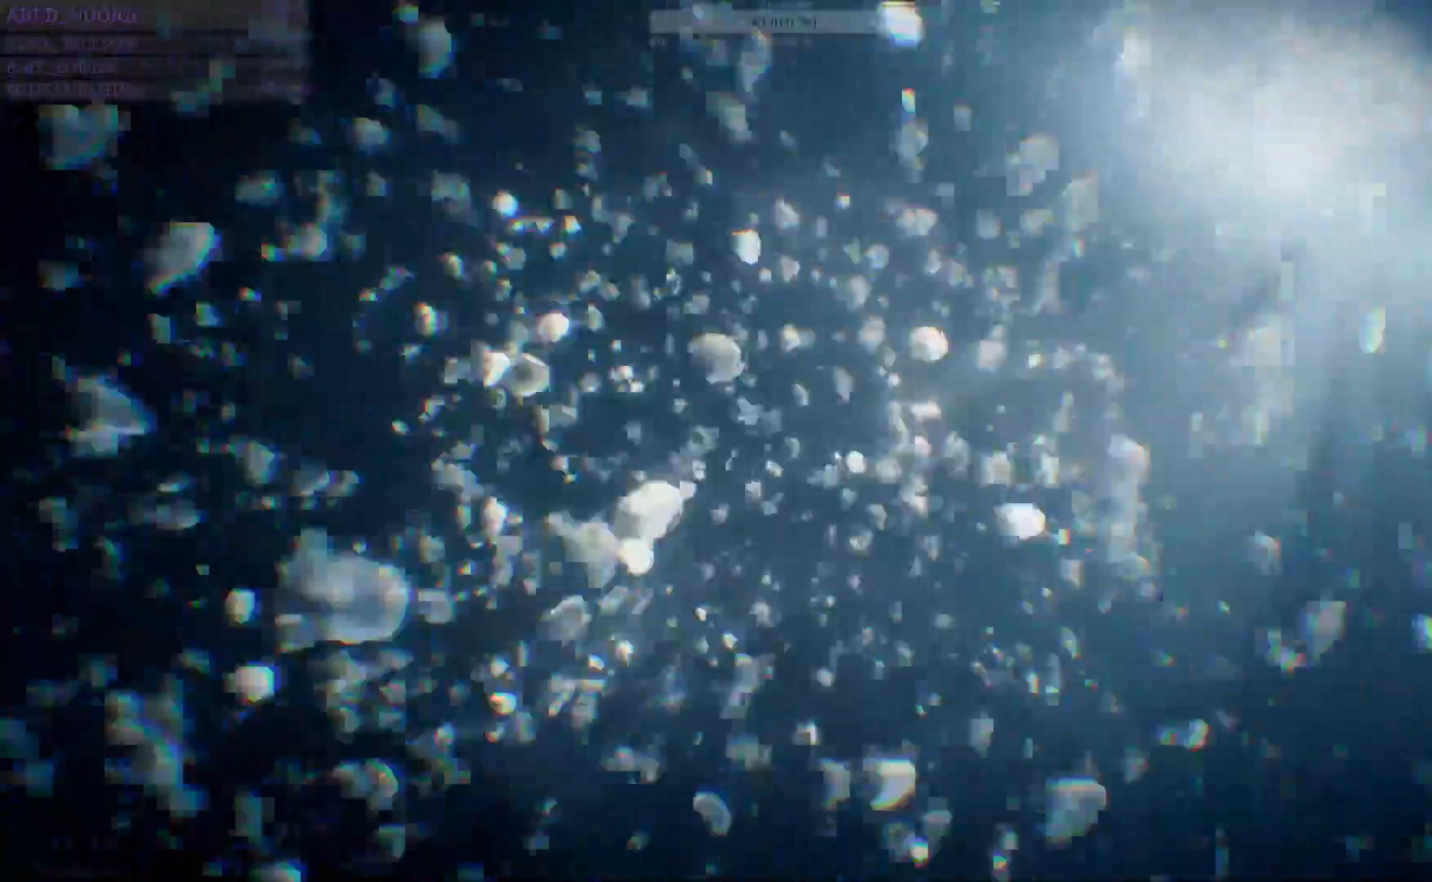
{"buttons": ["CROSS", "TRIANGLE"], "left_stick": "center", "right_stick": "center", "events": [[150, "TRIANGLE", "down"]]}
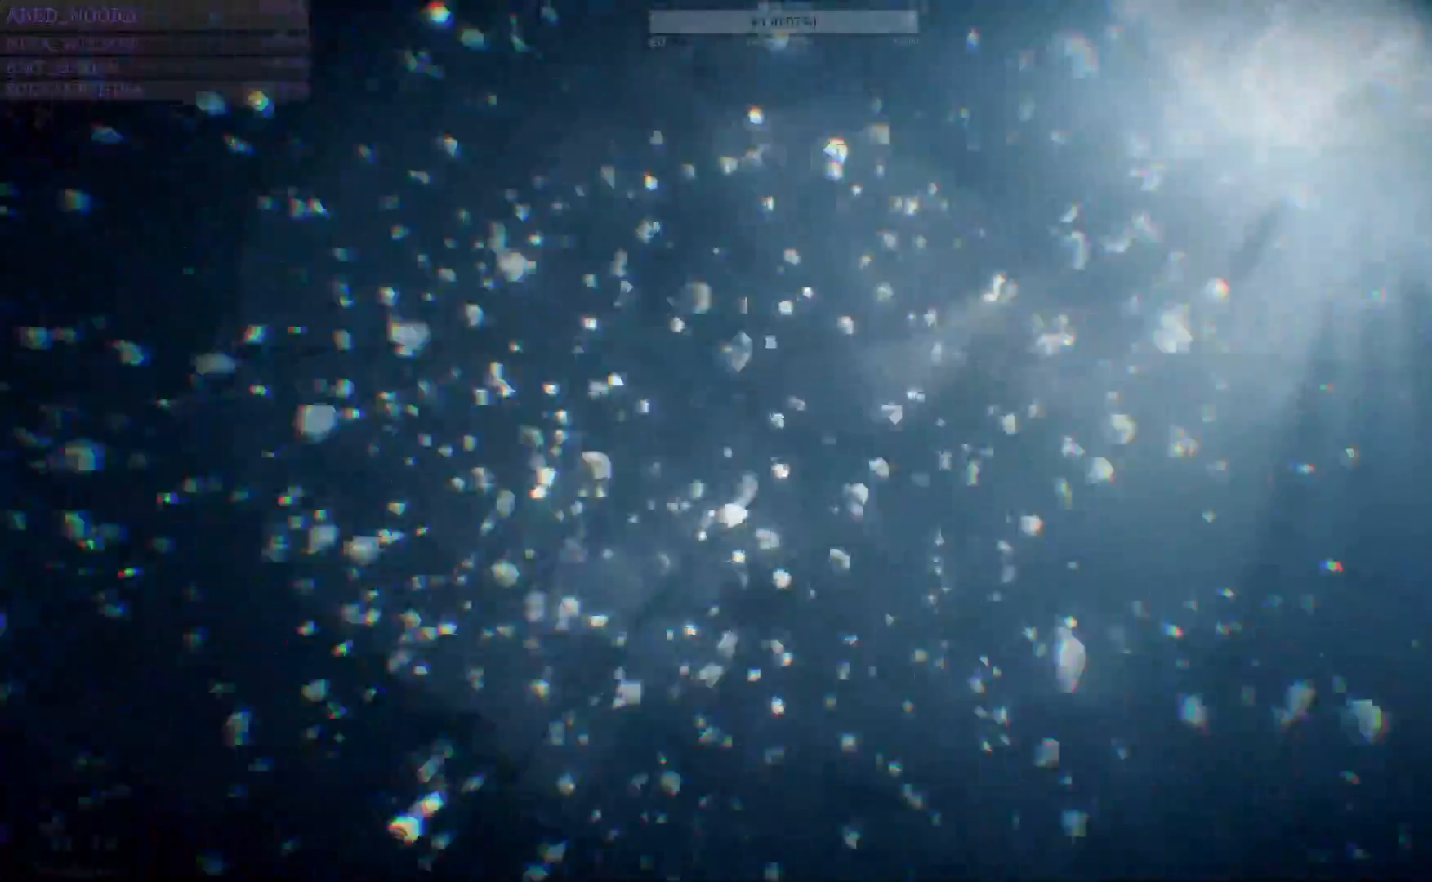
{"buttons": ["CROSS", "TRIANGLE"], "left_stick": "center", "right_stick": "center", "events": []}
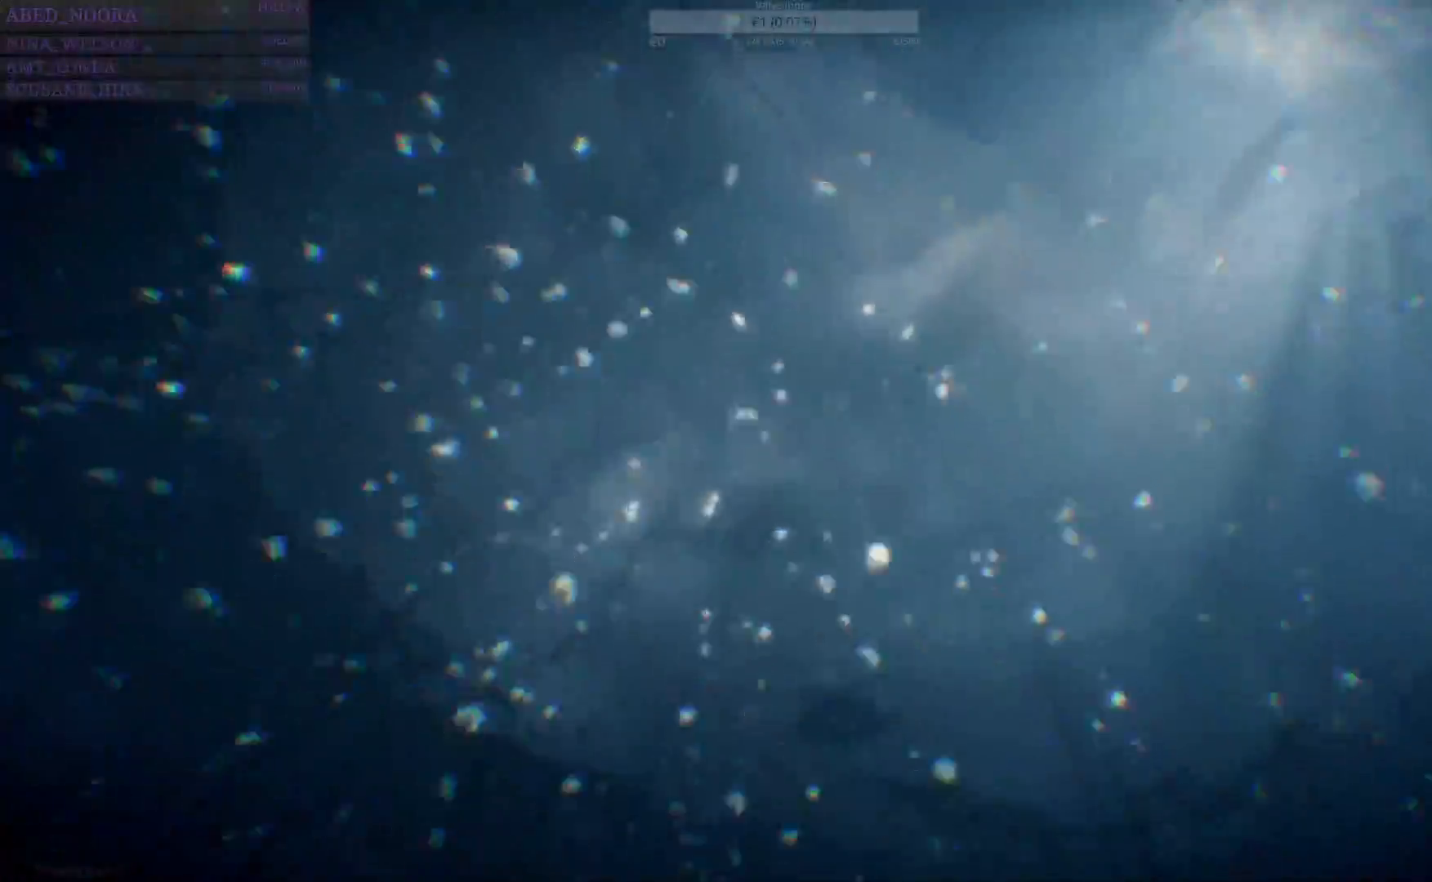
{"buttons": [], "left_stick": "center", "right_stick": "center", "events": [[17, "TRIANGLE", "up"], [33, "CROSS", "up"]]}
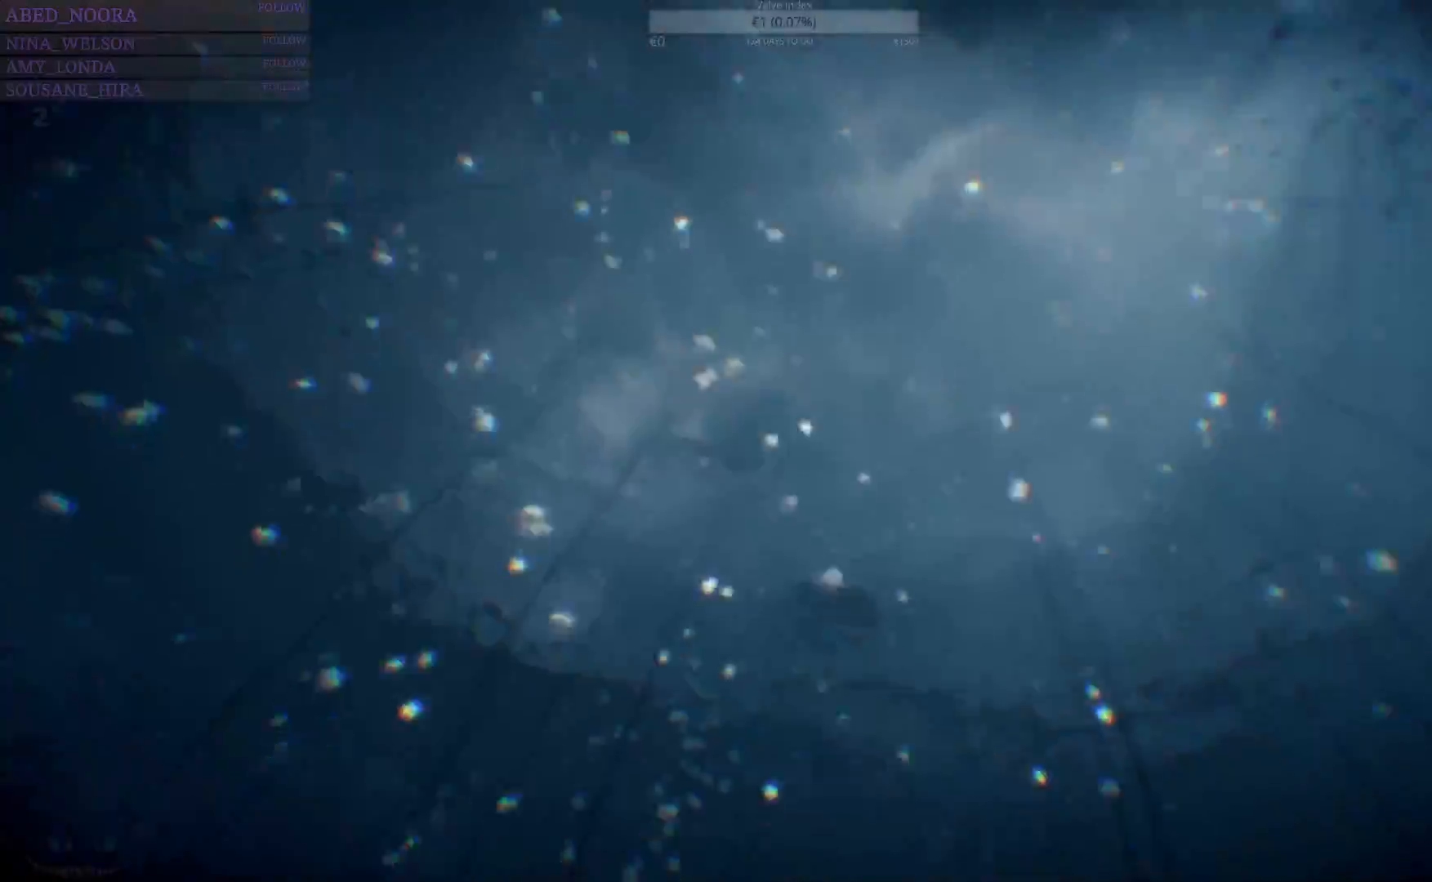
{"buttons": [], "left_stick": "center", "right_stick": "center", "events": []}
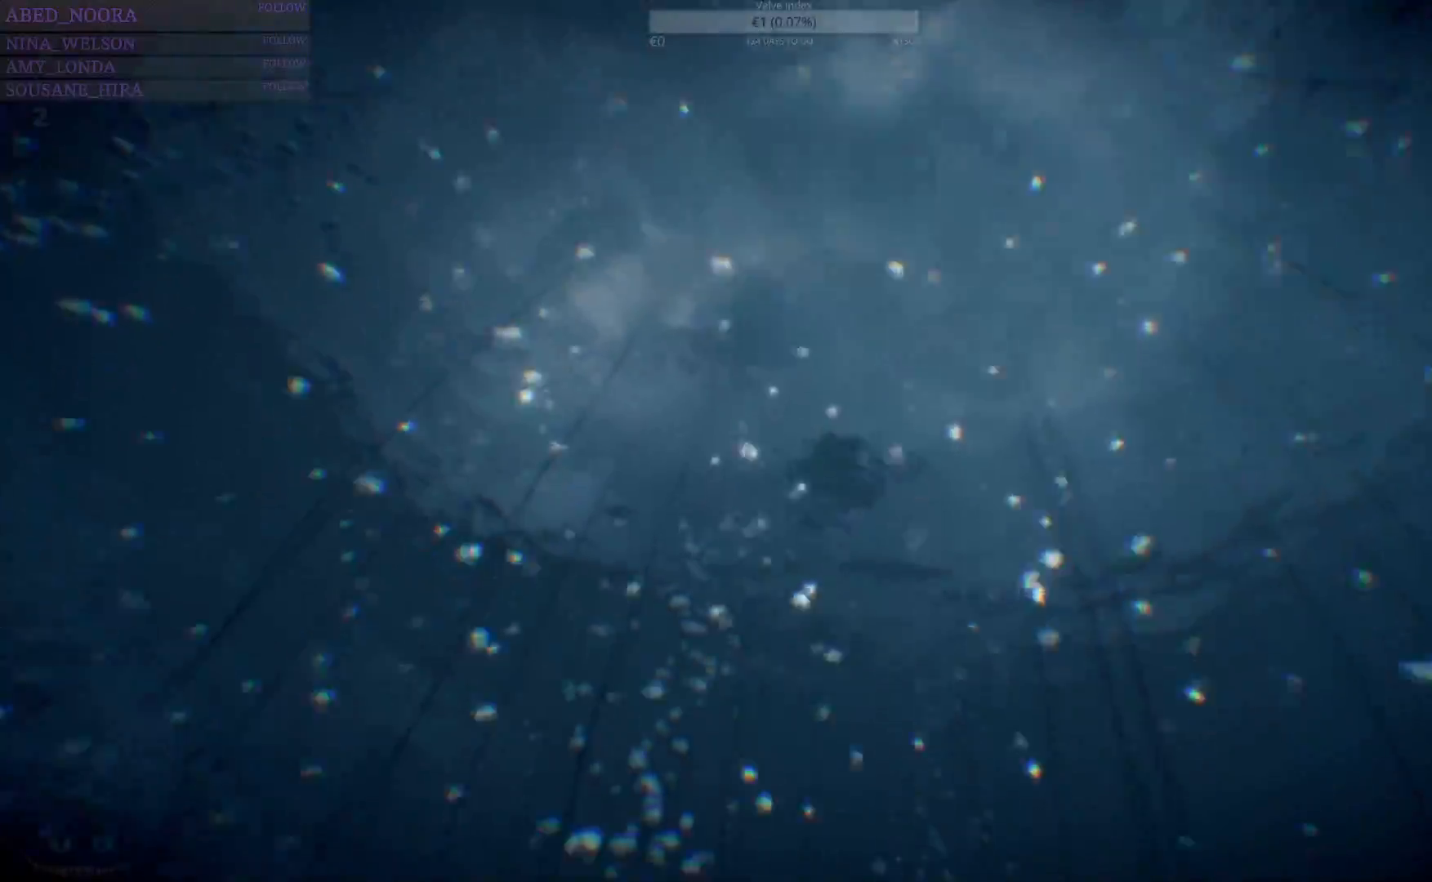
{"buttons": [], "left_stick": "center", "right_stick": "center", "events": []}
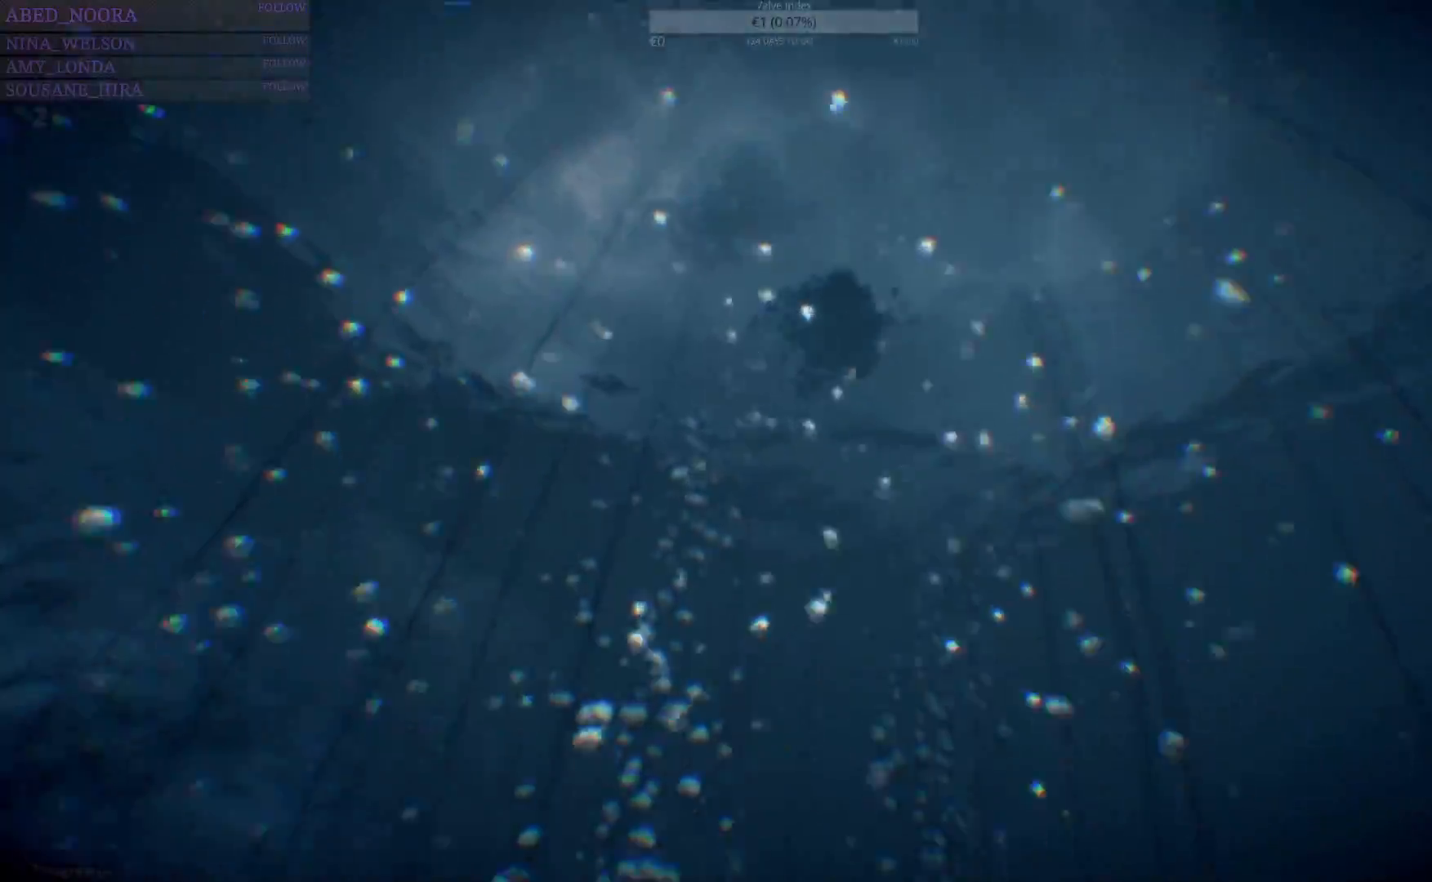
{"buttons": [], "left_stick": "center", "right_stick": "center", "events": []}